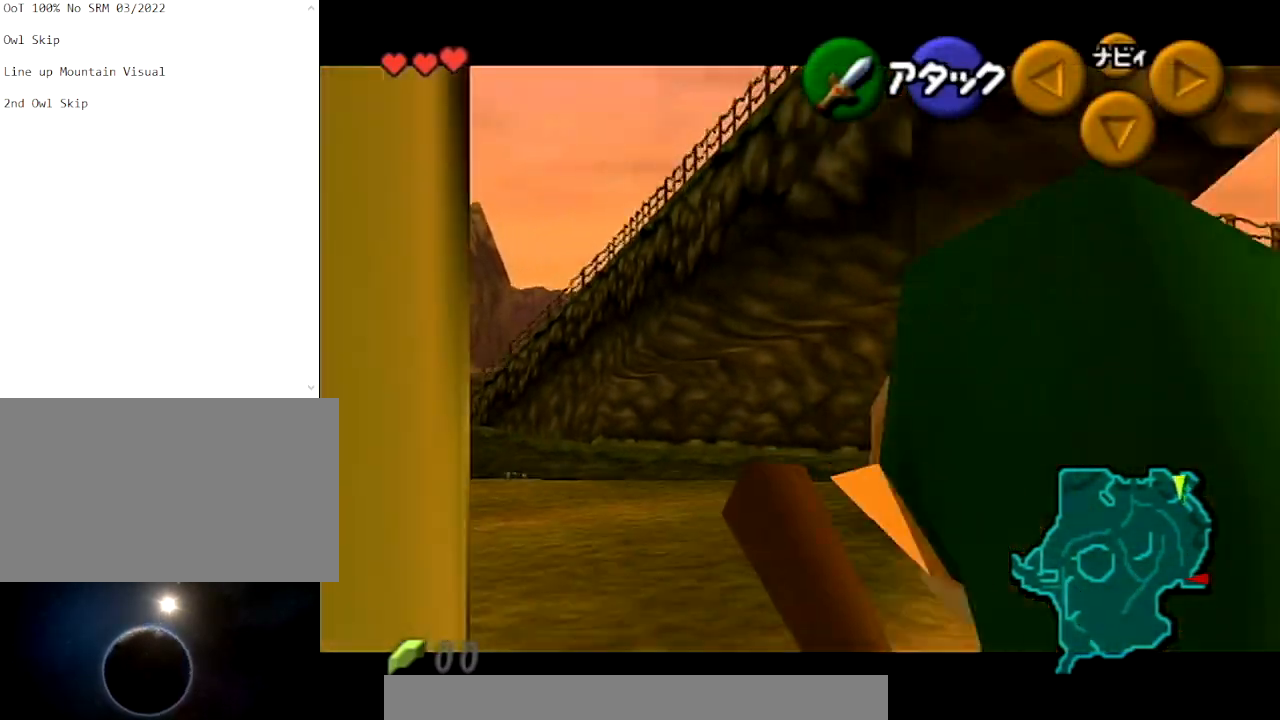
Gameplay with a controller (Nintendo layout); each line is a JSON object with the inputs held at the frame after it. "events" lists button and stick changes between this image and that frame as [ms after this image, input, new state], when the widget could be followed in between. Not read: L3 R3.
{"buttons": ["L1"], "left_stick": "center", "right_stick": "center", "events": []}
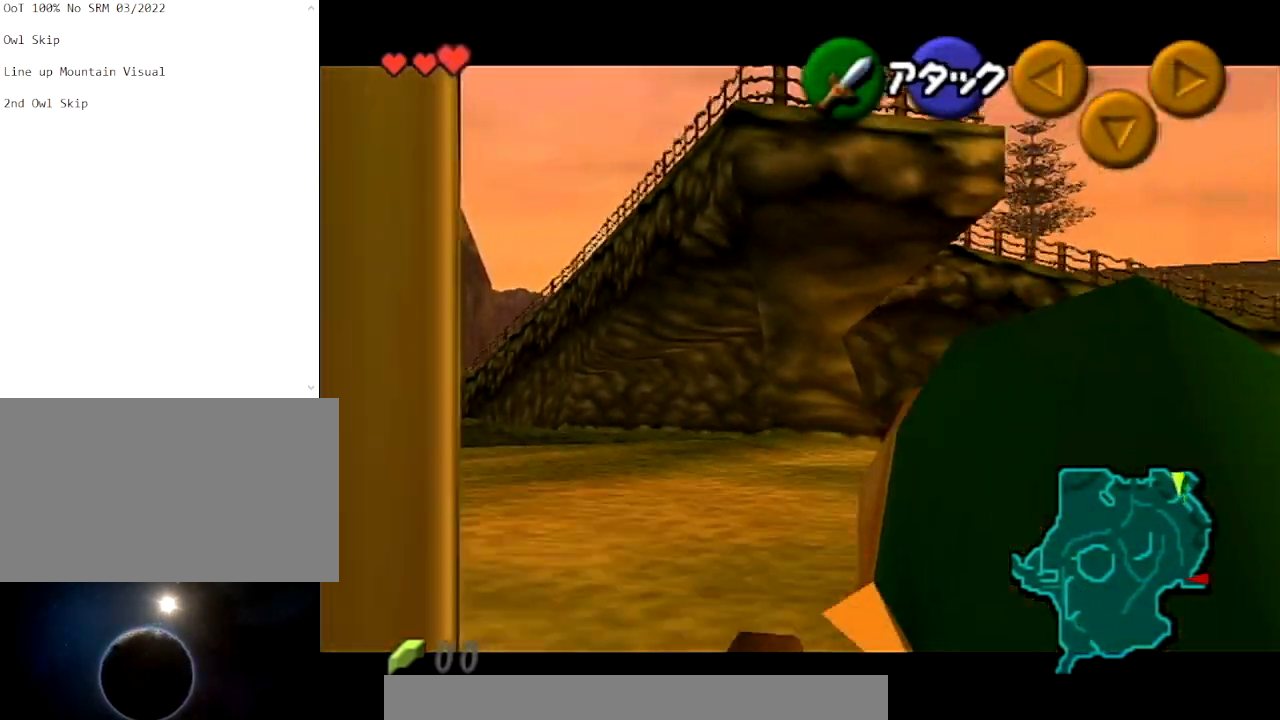
{"buttons": ["L1"], "left_stick": "center", "right_stick": "center", "events": []}
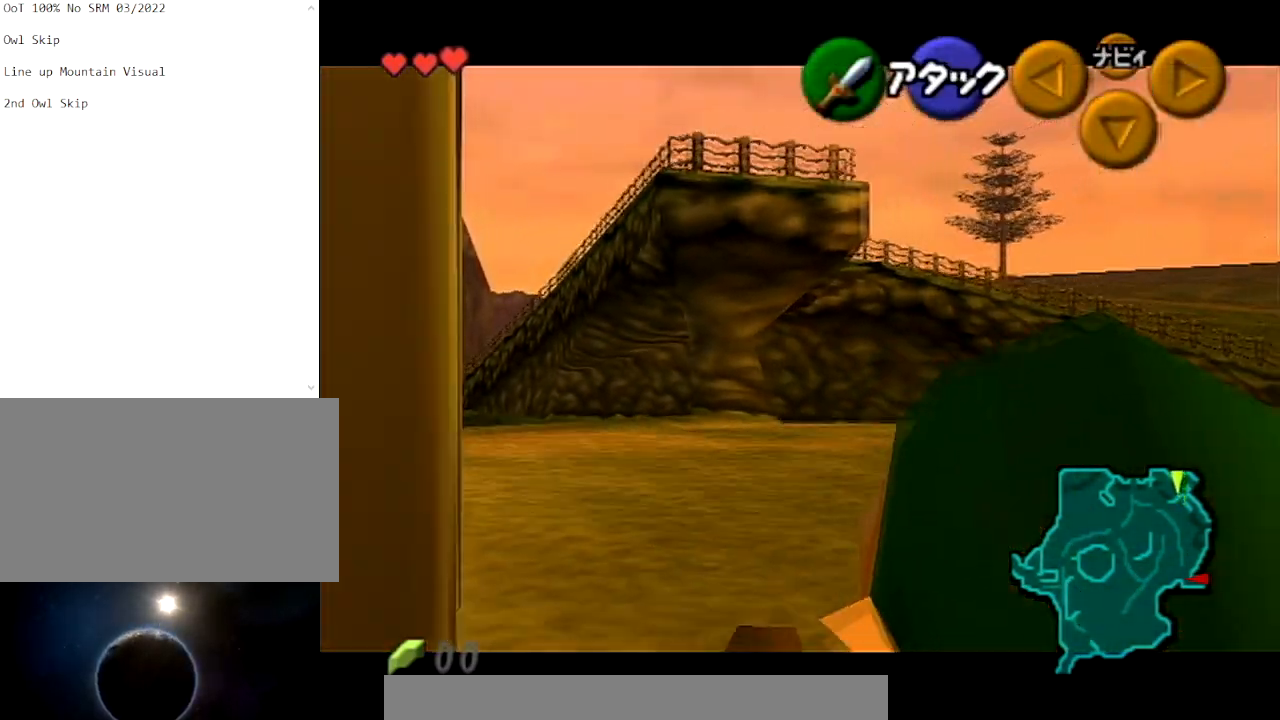
{"buttons": [], "left_stick": "center", "right_stick": "center", "events": [[501, "L1", "up"]]}
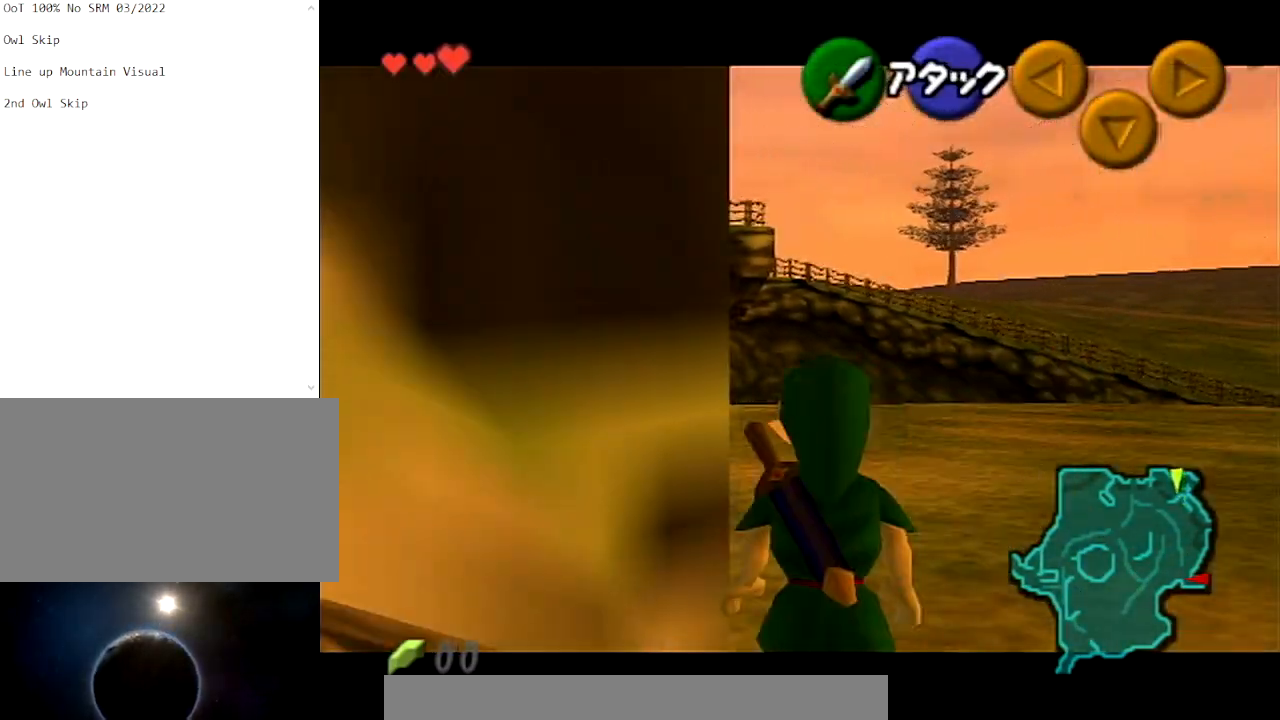
{"buttons": [], "left_stick": "center", "right_stick": "center", "events": []}
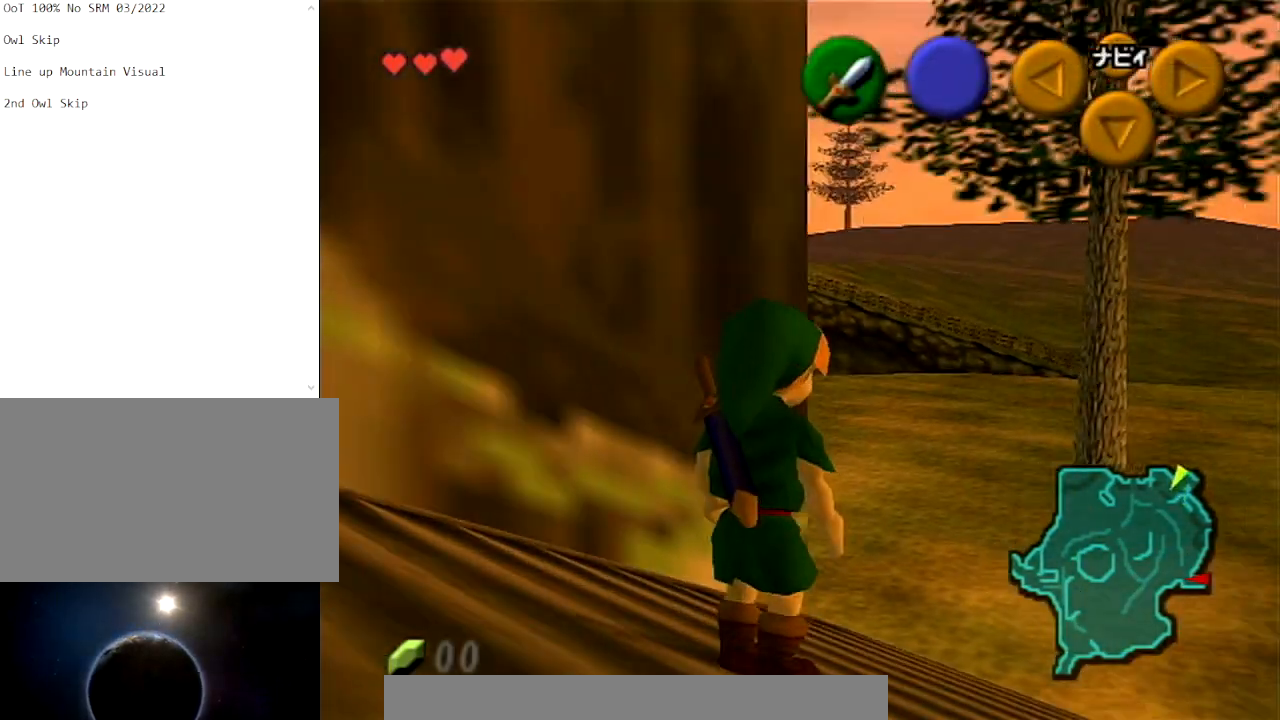
{"buttons": ["L1"], "left_stick": "center", "right_stick": "center", "events": [[134, "L1", "down"]]}
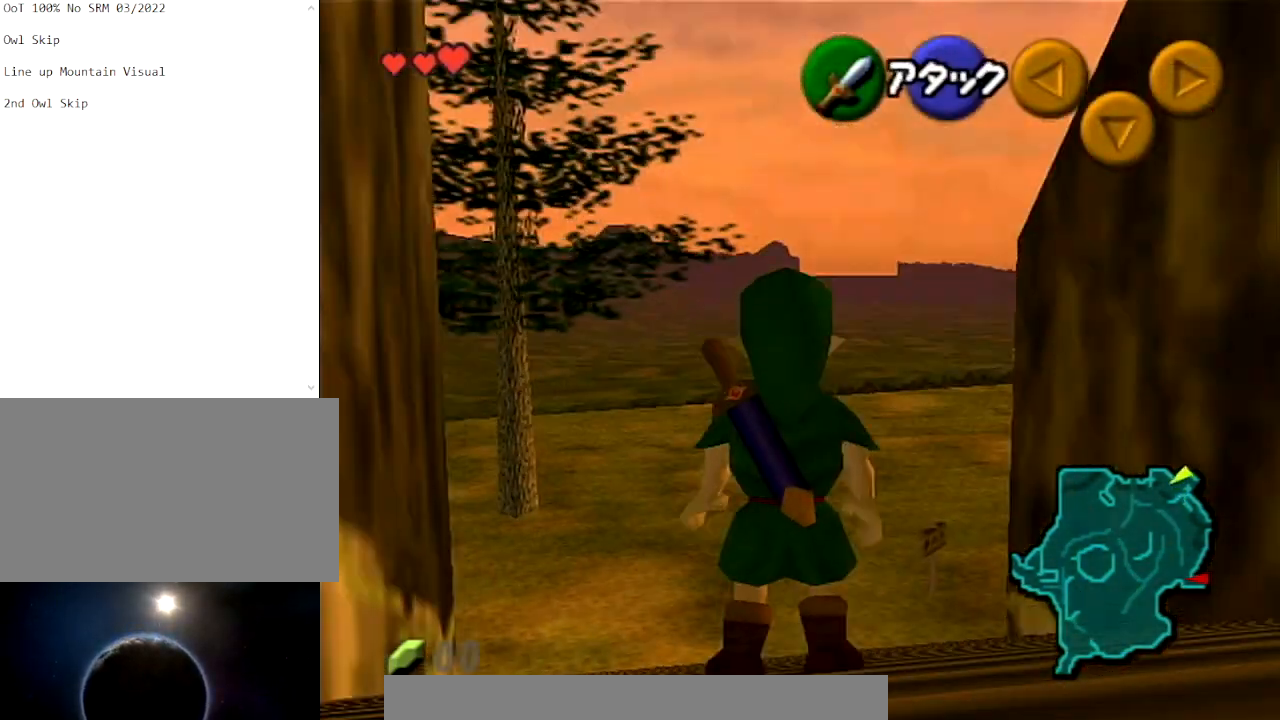
{"buttons": ["L1"], "left_stick": "center", "right_stick": "center", "events": []}
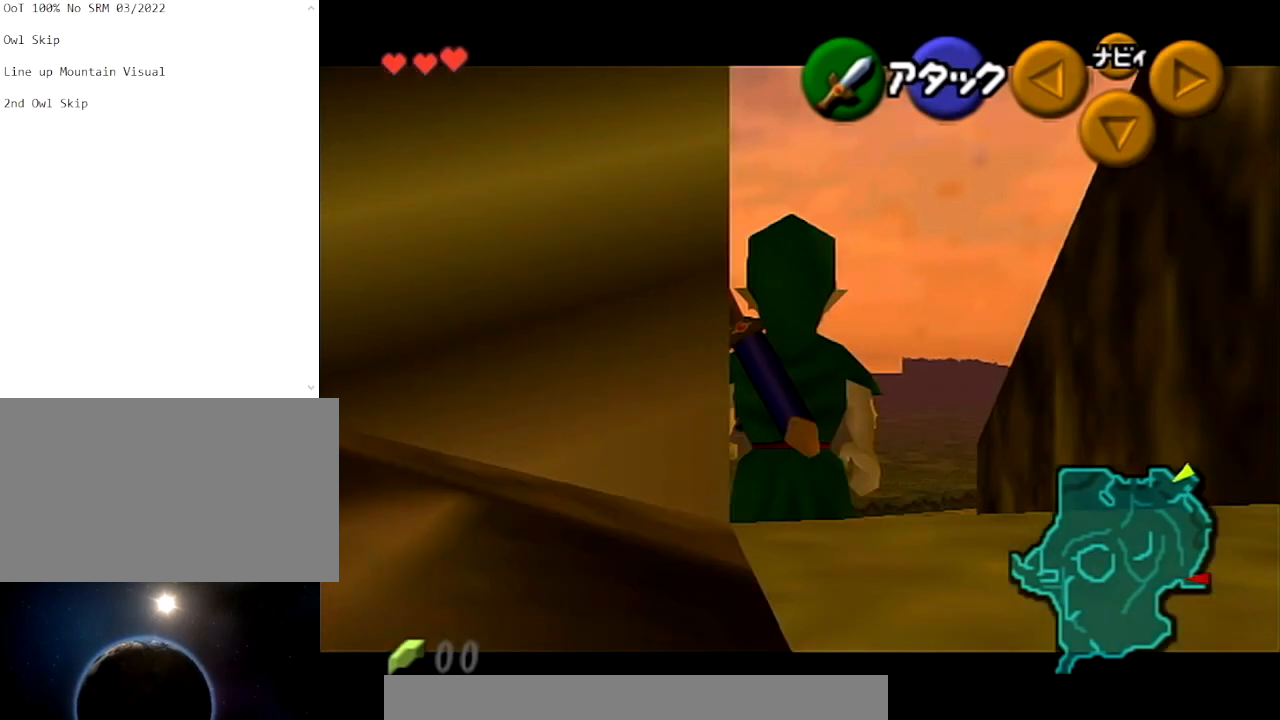
{"buttons": [], "left_stick": "center", "right_stick": "center", "events": [[100, "B", "down"], [200, "B", "up"], [400, "L1", "up"]]}
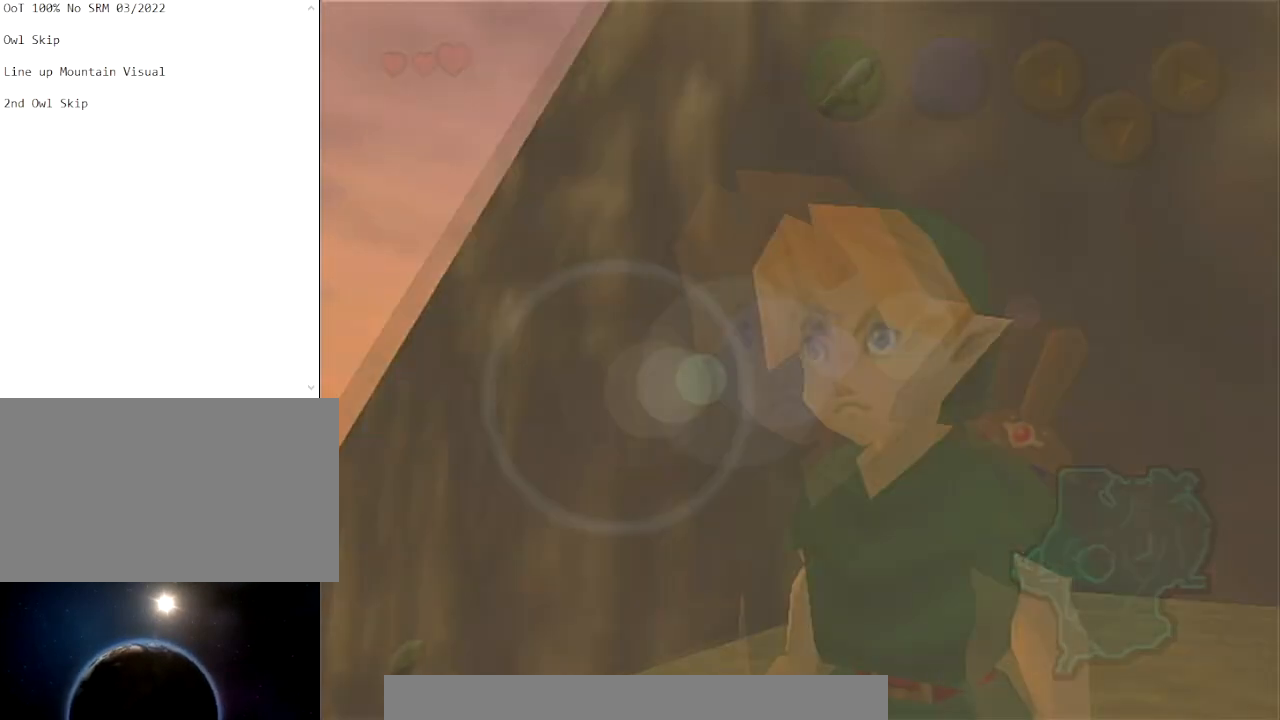
{"buttons": [], "left_stick": "center", "right_stick": "center", "events": []}
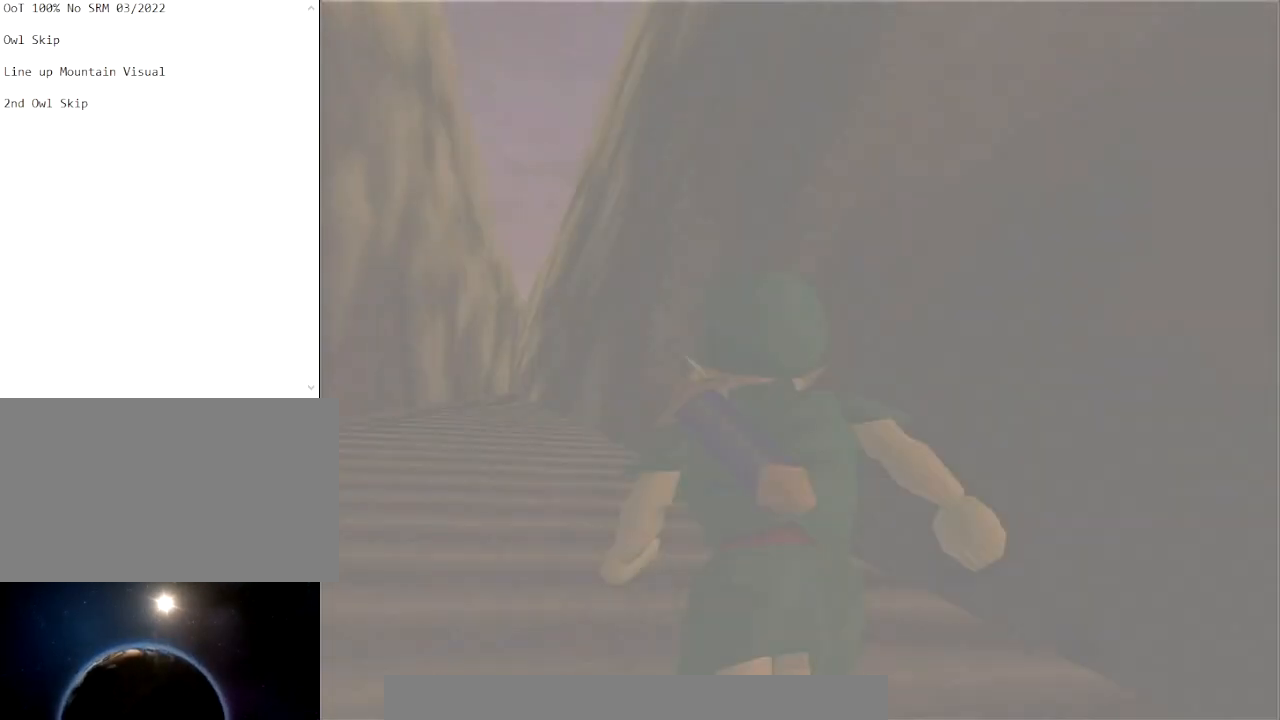
{"buttons": [], "left_stick": "center", "right_stick": "center", "events": []}
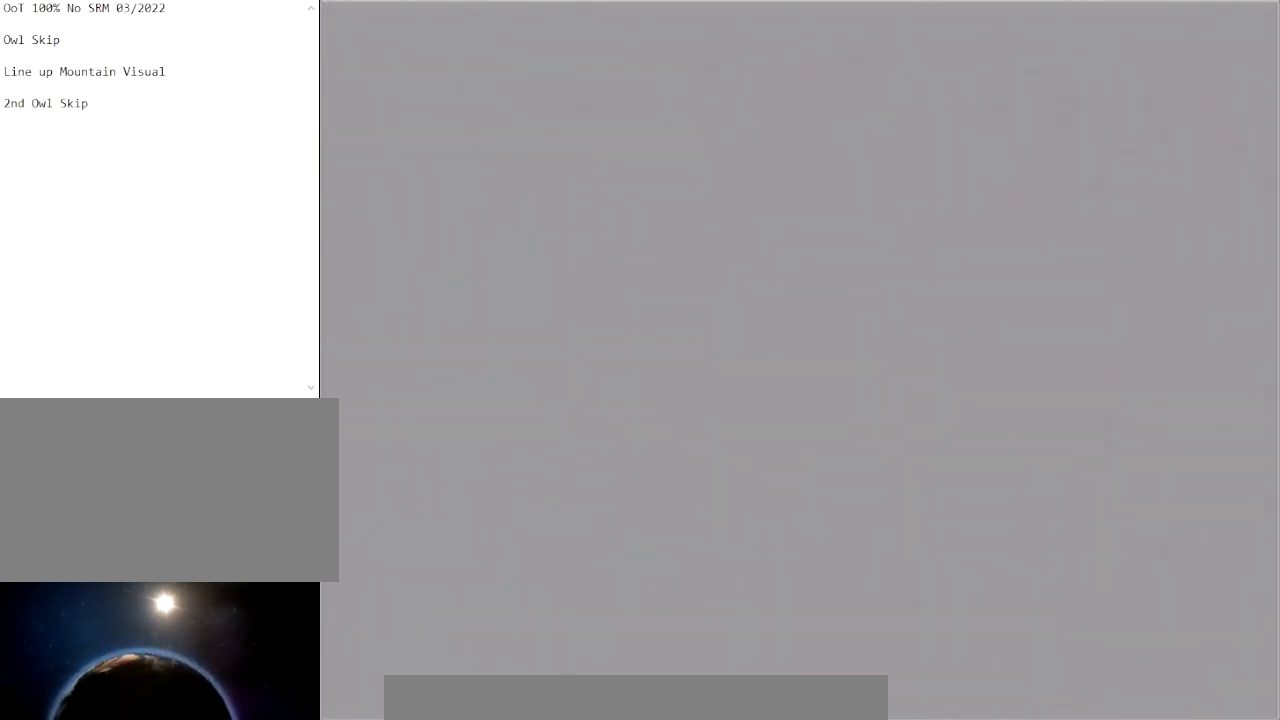
{"buttons": [], "left_stick": "center", "right_stick": "center", "events": []}
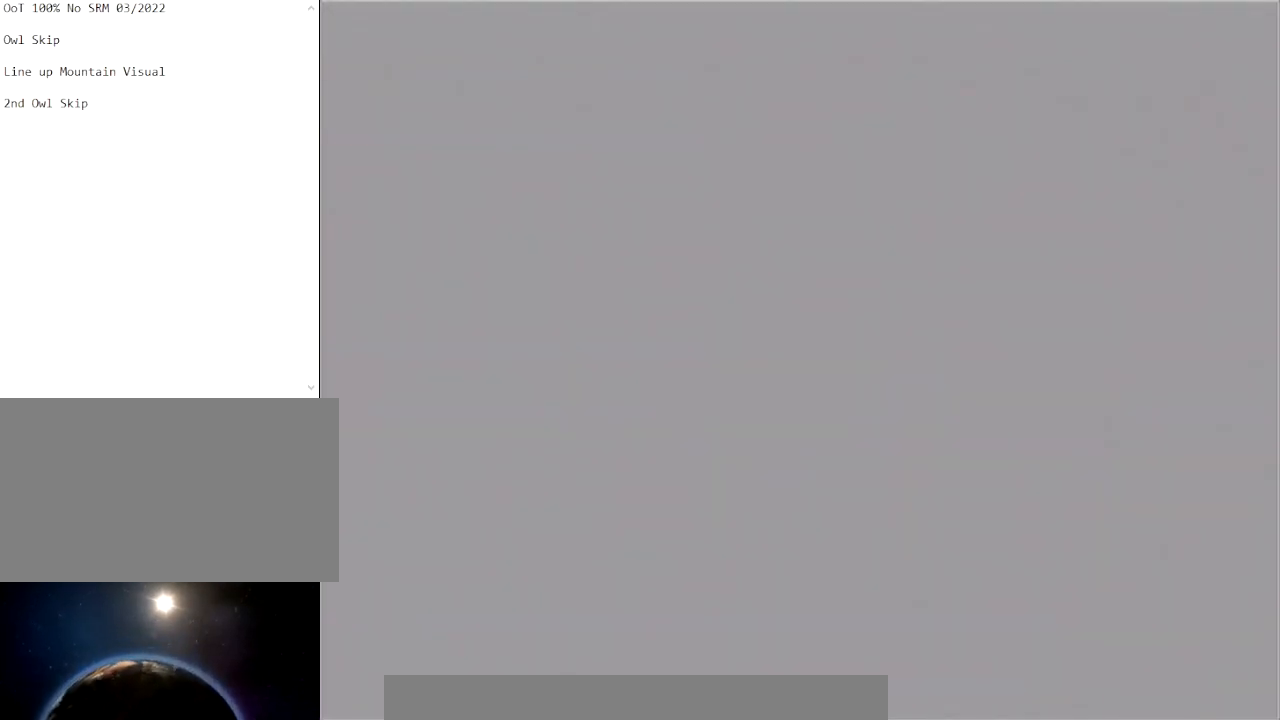
{"buttons": [], "left_stick": "center", "right_stick": "center", "events": []}
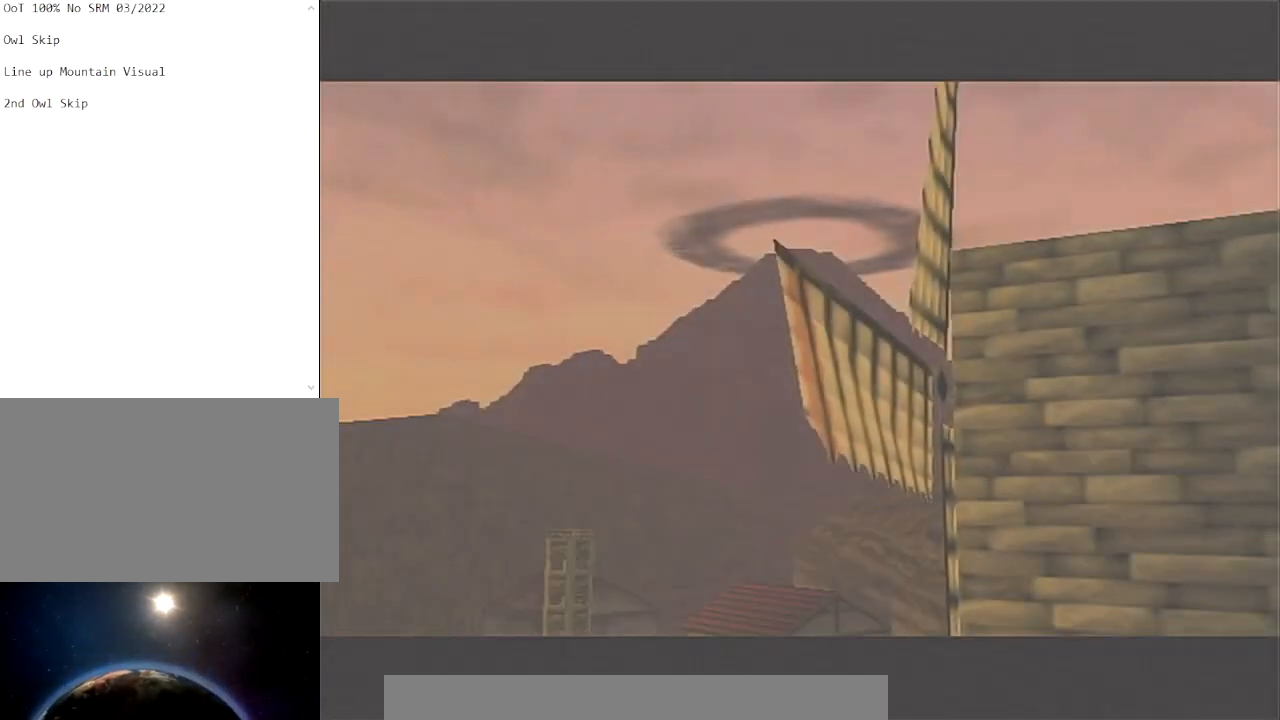
{"buttons": [], "left_stick": "center", "right_stick": "center", "events": []}
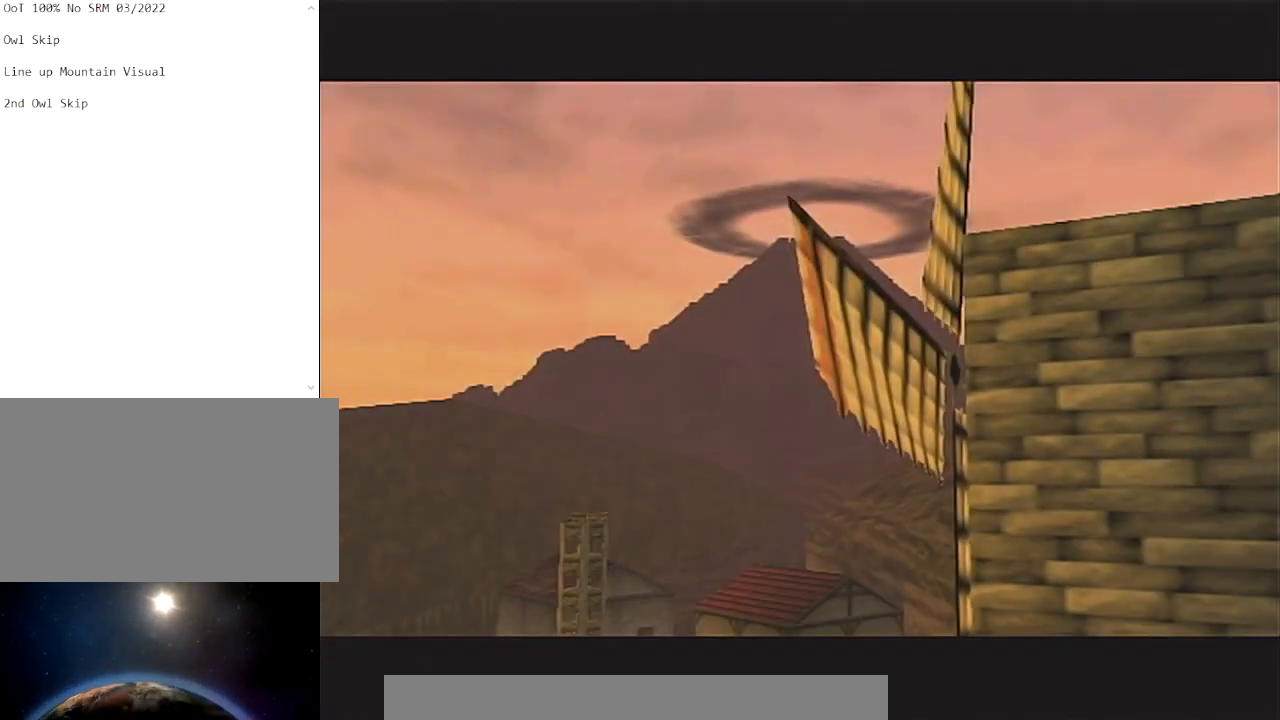
{"buttons": [], "left_stick": "center", "right_stick": "center", "events": [[267, "R1", "down"], [267, "right_stick", "down"], [400, "R1", "up"], [434, "right_stick", "center"]]}
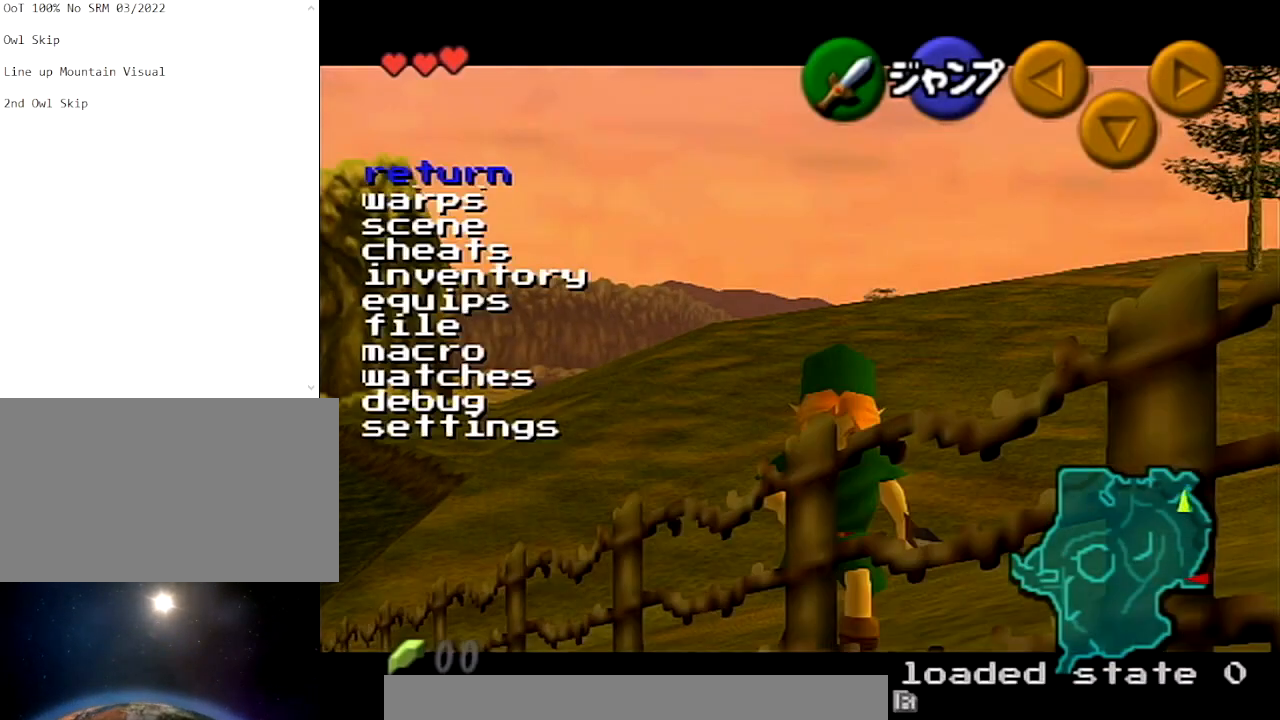
{"buttons": [], "left_stick": "center", "right_stick": "center", "events": []}
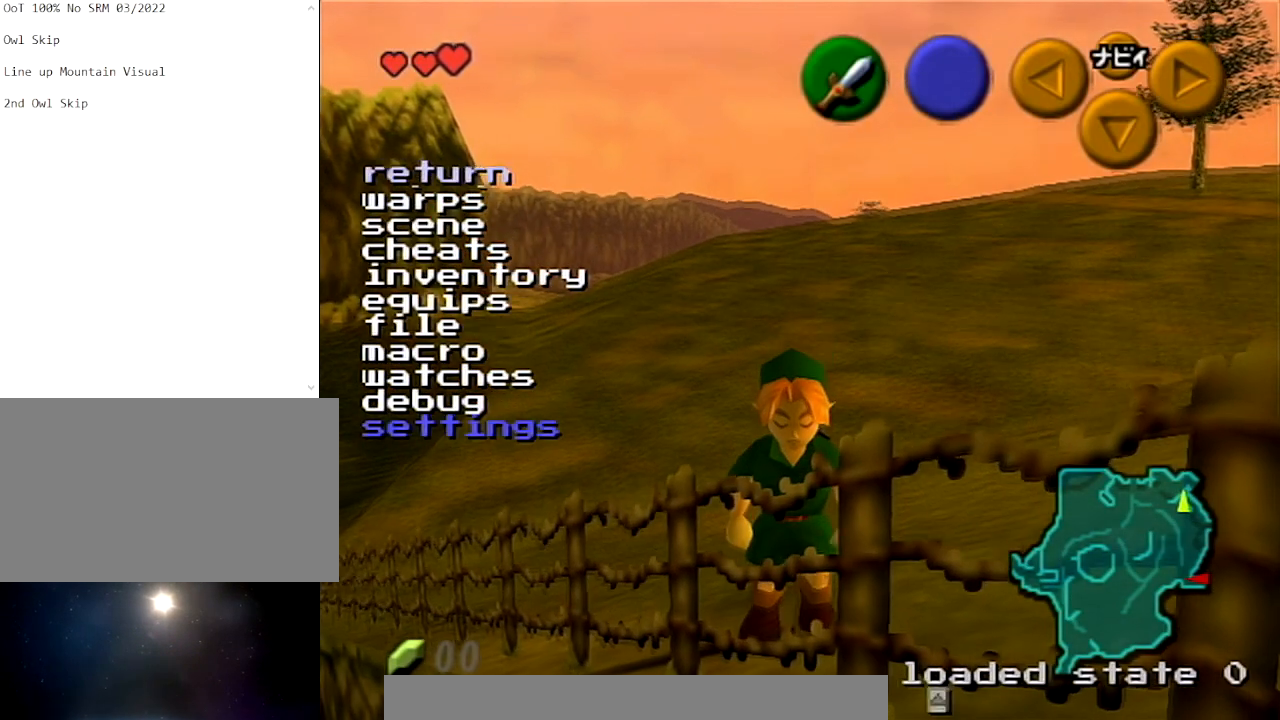
{"buttons": [], "left_stick": "center", "right_stick": "center", "events": []}
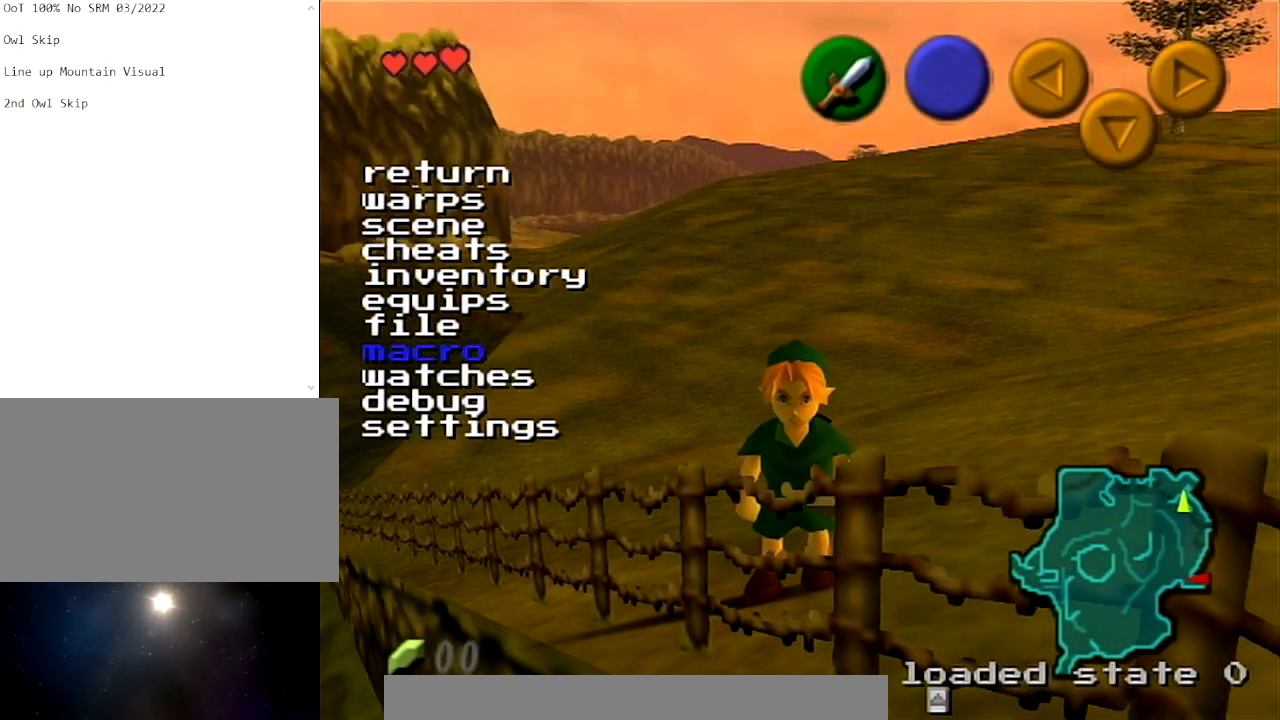
{"buttons": [], "left_stick": "center", "right_stick": "center", "events": [[33, "right_stick", "down"], [200, "right_stick", "center"]]}
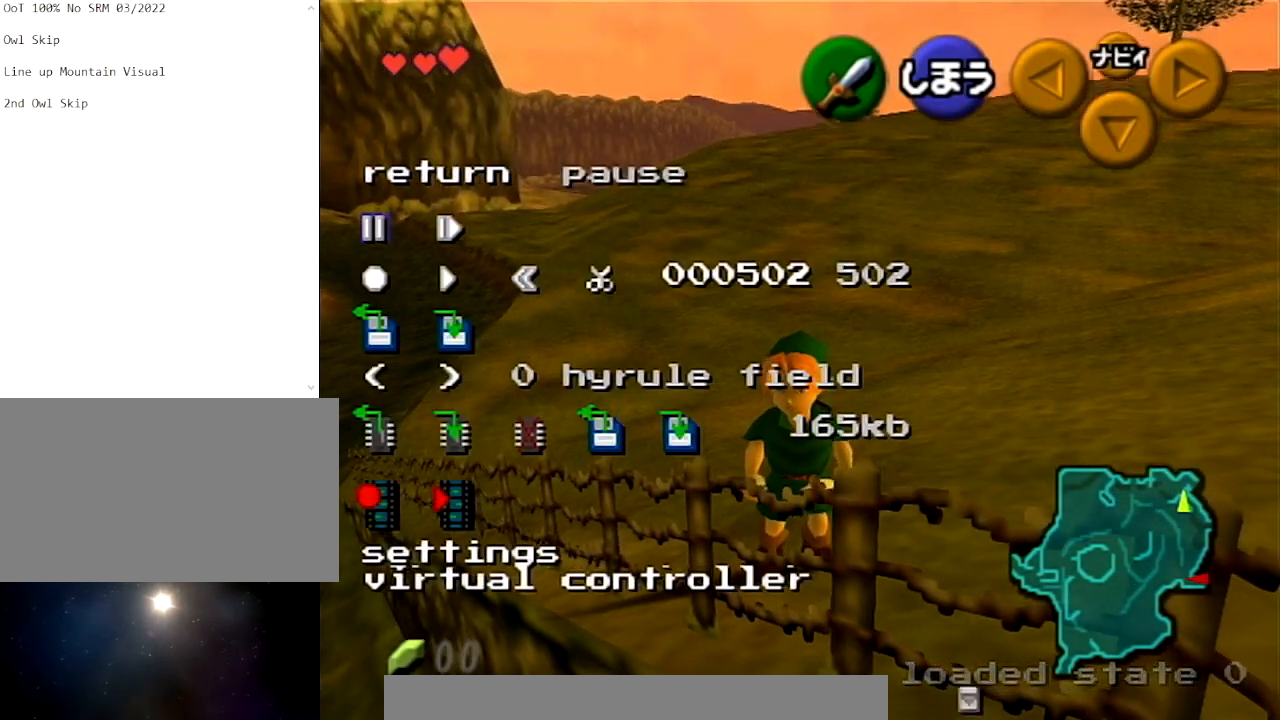
{"buttons": [], "left_stick": "center", "right_stick": "center", "events": []}
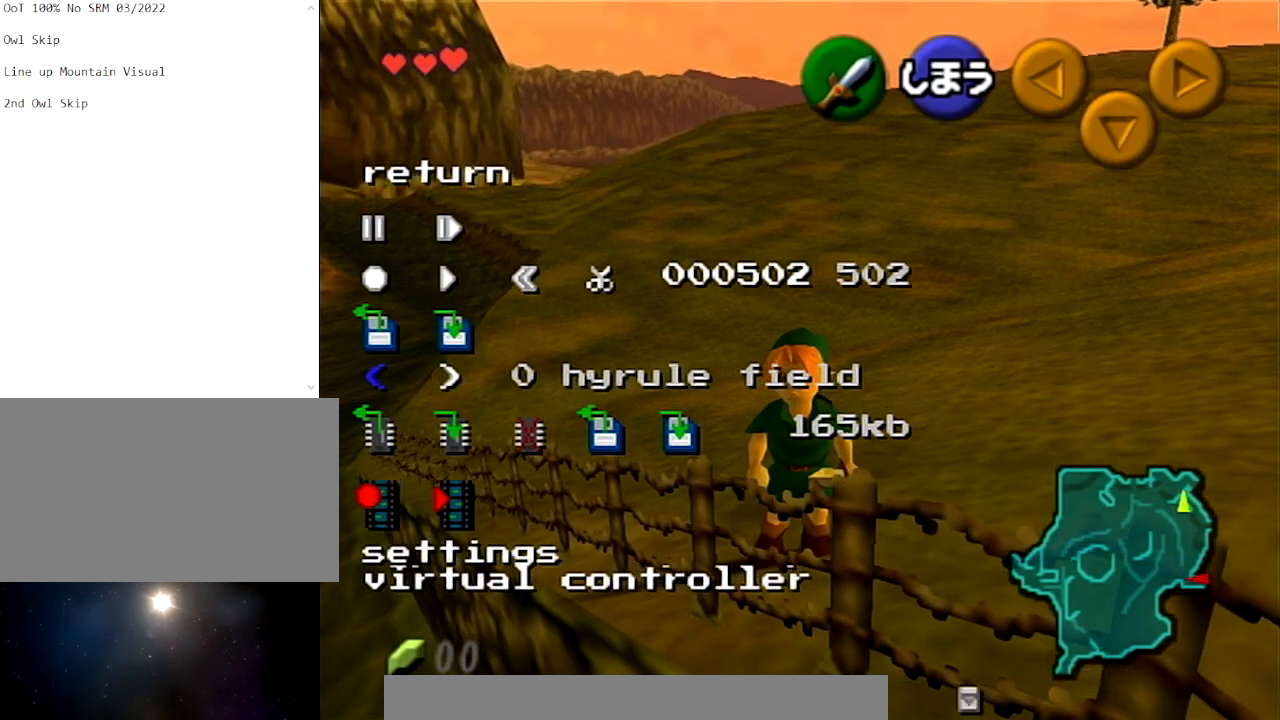
{"buttons": [], "left_stick": "center", "right_stick": "center", "events": []}
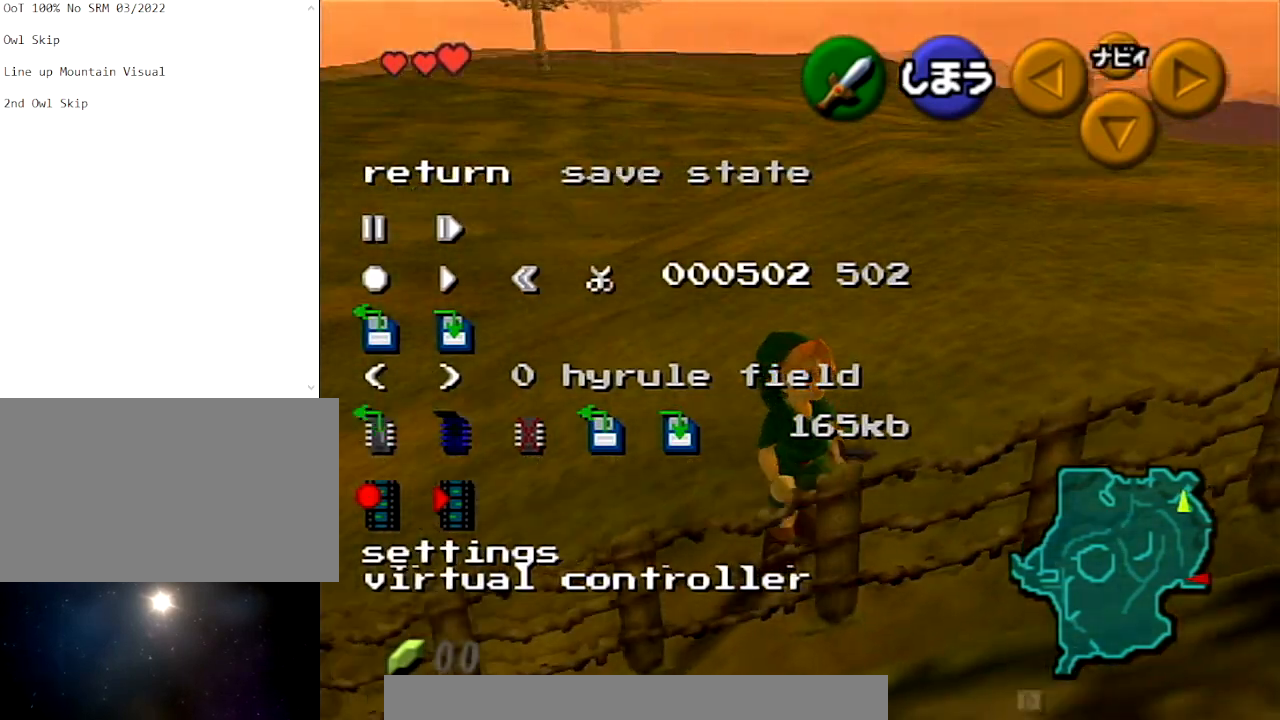
{"buttons": [], "left_stick": "center", "right_stick": "center", "events": [[267, "right_stick", "down"], [400, "right_stick", "center"]]}
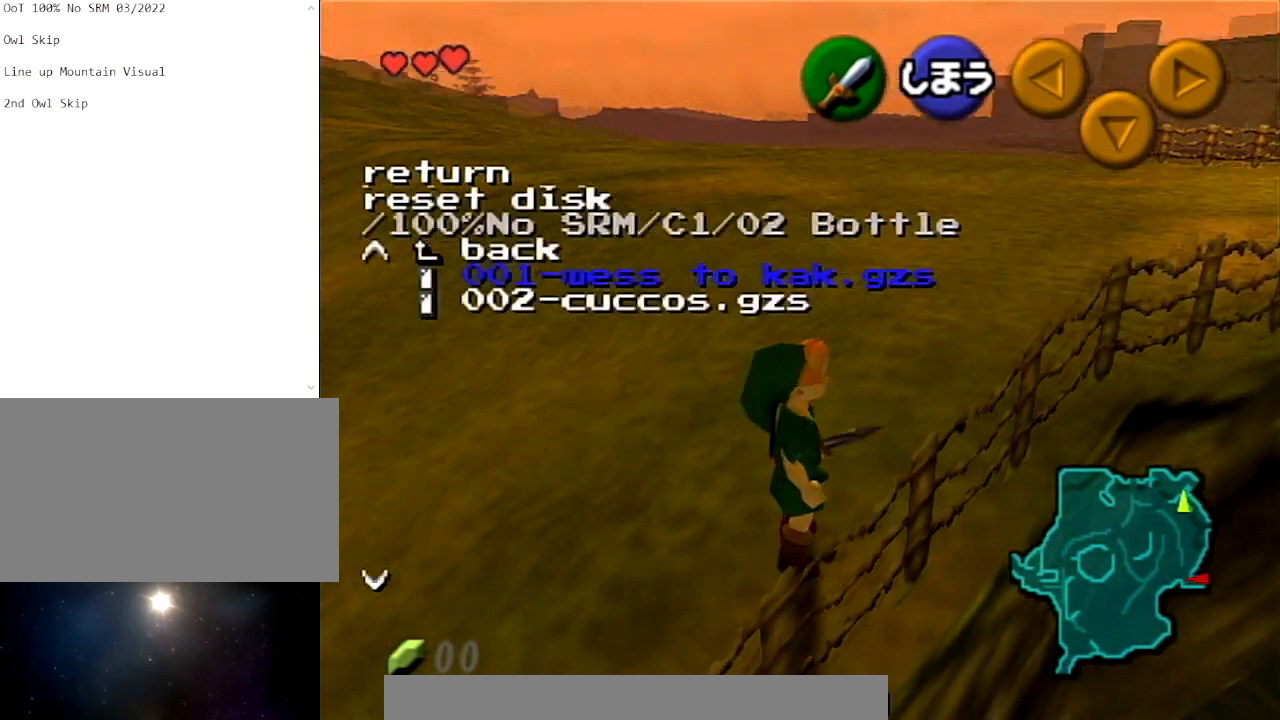
{"buttons": [], "left_stick": "center", "right_stick": "center", "events": []}
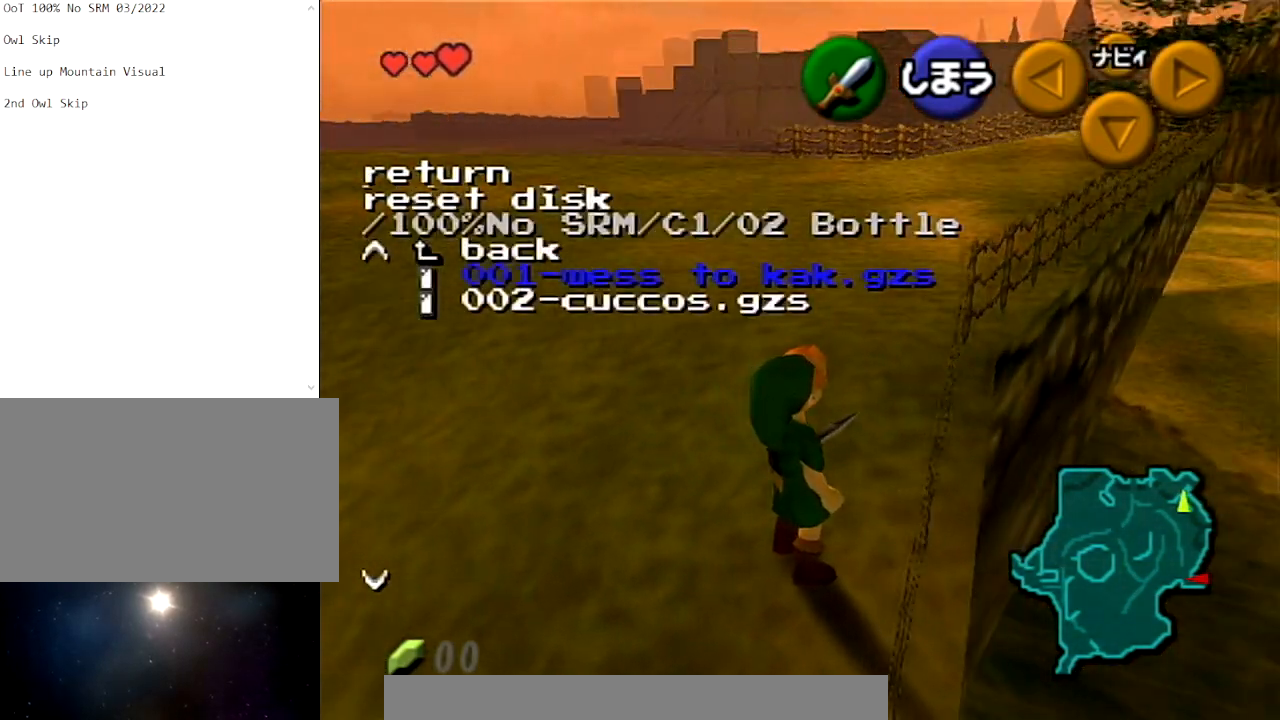
{"buttons": [], "left_stick": "center", "right_stick": "center", "events": [[100, "right_stick", "down"], [267, "right_stick", "center"]]}
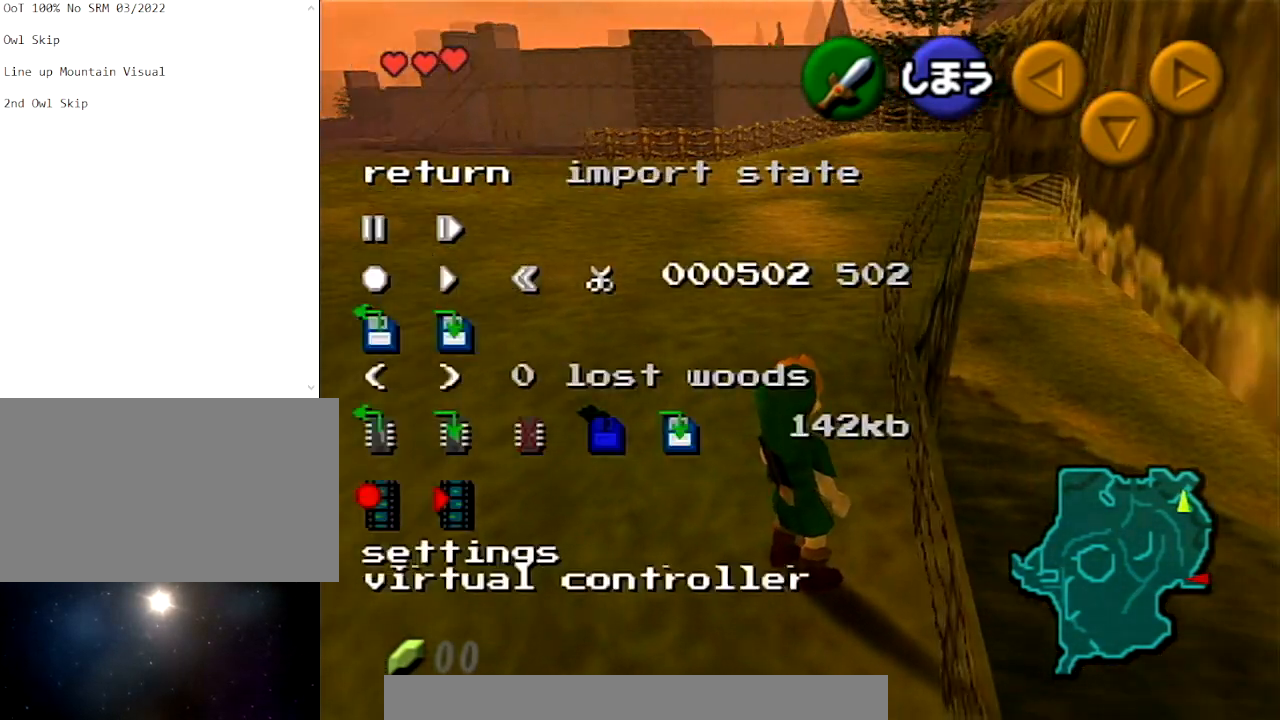
{"buttons": [], "left_stick": "center", "right_stick": "center", "events": []}
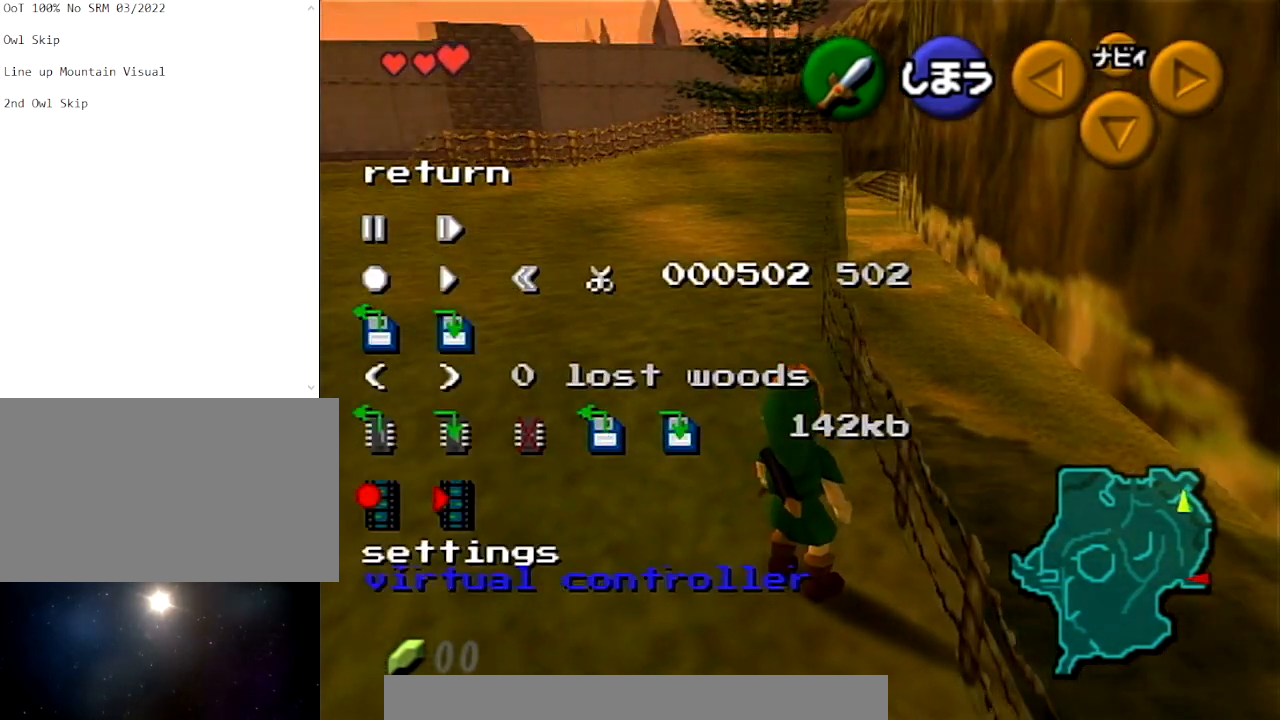
{"buttons": [], "left_stick": "center", "right_stick": "center", "events": [[134, "right_stick", "down"], [267, "right_stick", "center"]]}
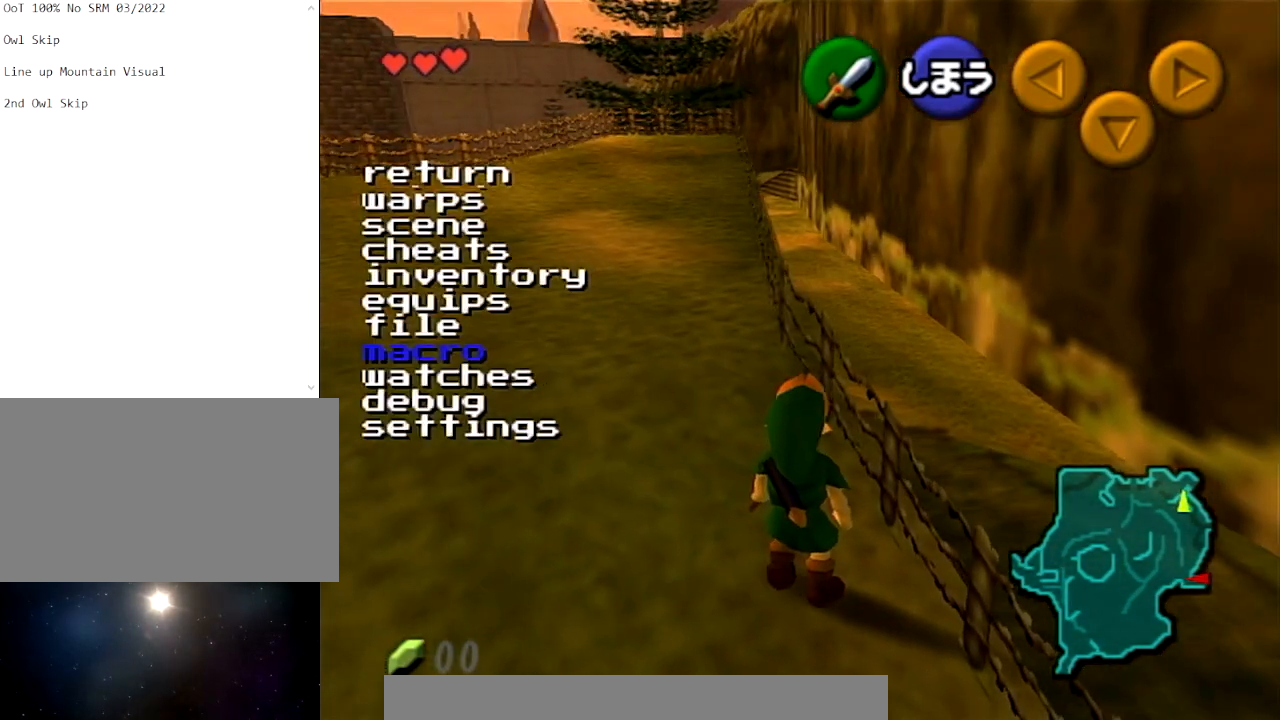
{"buttons": [], "left_stick": "center", "right_stick": "center", "events": []}
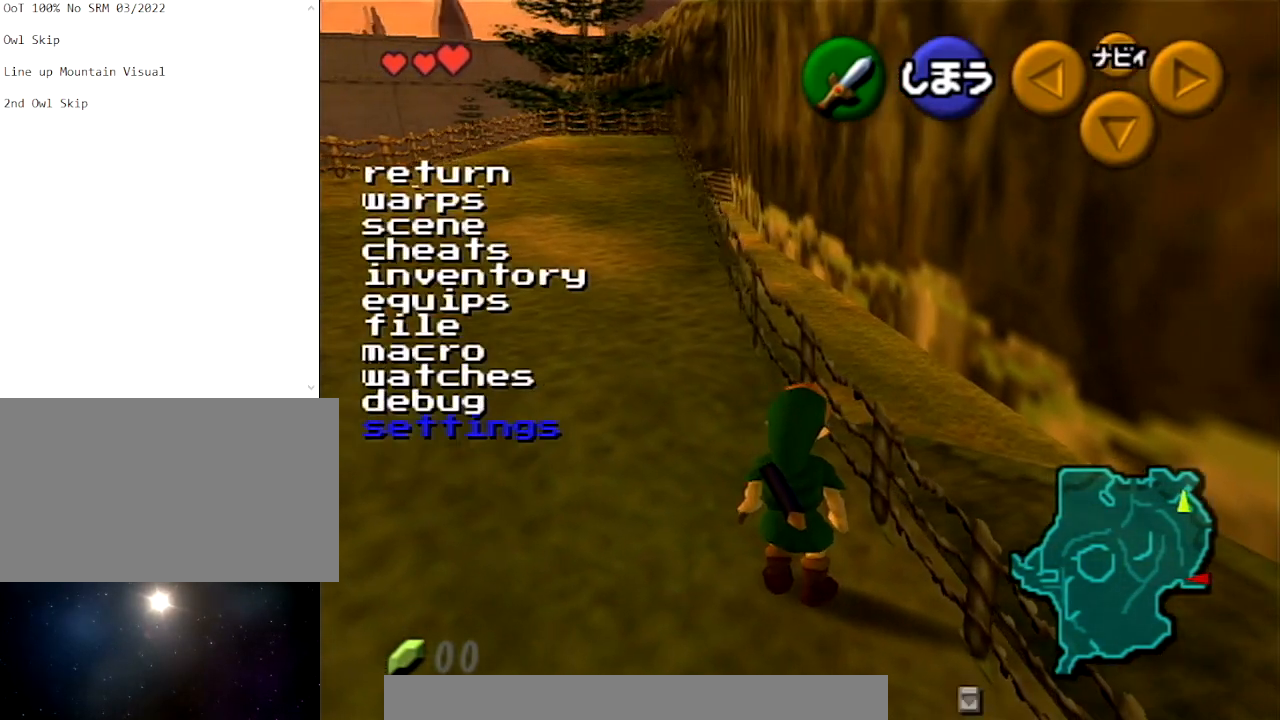
{"buttons": [], "left_stick": "center", "right_stick": "center", "events": [[100, "right_stick", "down"], [234, "right_stick", "center"]]}